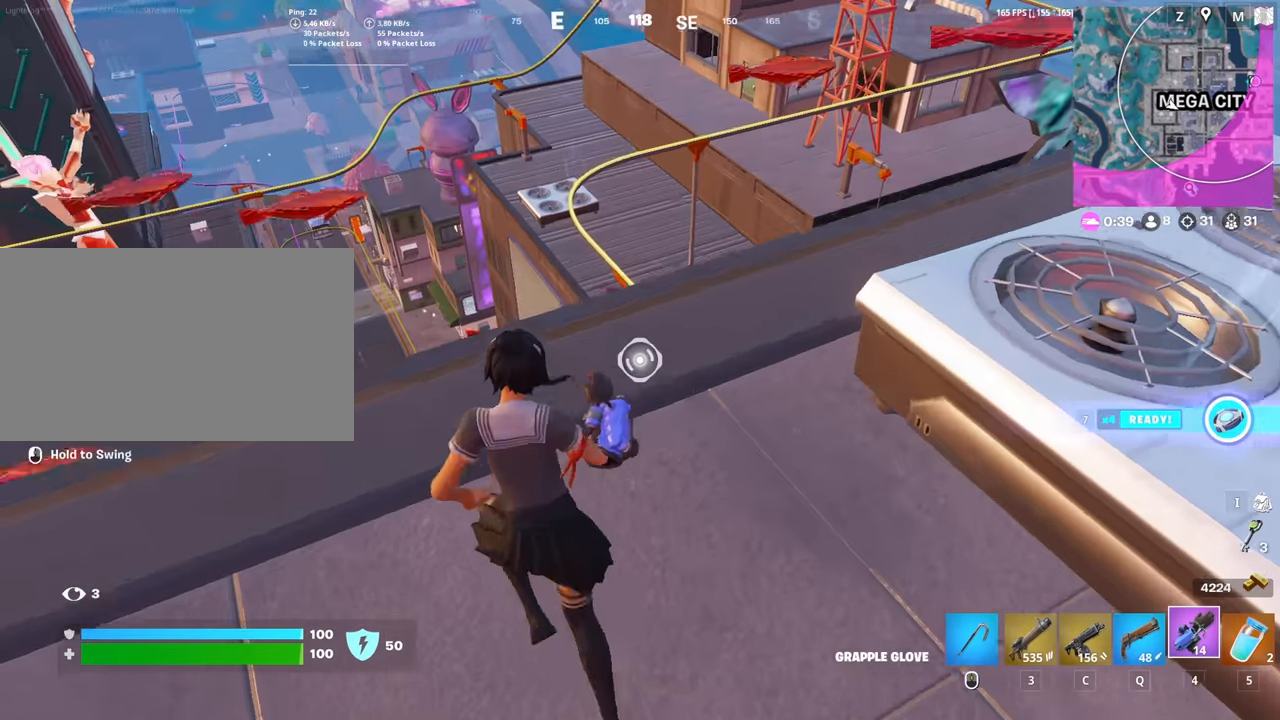
Gameplay with keyboard and mouse; each line is a JSON object with the keys and mouse buttons held at the frame after it. "events" lists presses ("down") and releases ("up") of "1", "2", "3", "4", "5", "a", "alt", "c", "caps_lock", "ctrl", "d", "e", "f", "g", "q", "r", "s", "shift", "space", "t", "tab", "v", "w", "x", "z", "mouse_left", "mouse_wheel" and "mouse_right" between this image and that frame as [ms after this image, input, new state], when the widget could be followed in between. "mouse_left", "mouse_wheel", "mouse_right" = the "left", "wheel", "right" buttons of the "mouse" list. No other keys are recorded. "wheel" means that the mouse wheel is clicked or scrolled. "mouse_move" is the direction in which the mouse moves at that frame (one of eight, or "still"), when it could be read.
{"keys": ["d", "s"], "mouse": [], "mouse_move": "right", "events": [[33, "d", "down"], [33, "w", "up"], [83, "a", "up"], [217, "ctrl", "down"], [317, "ctrl", "up"], [400, "s", "down"]]}
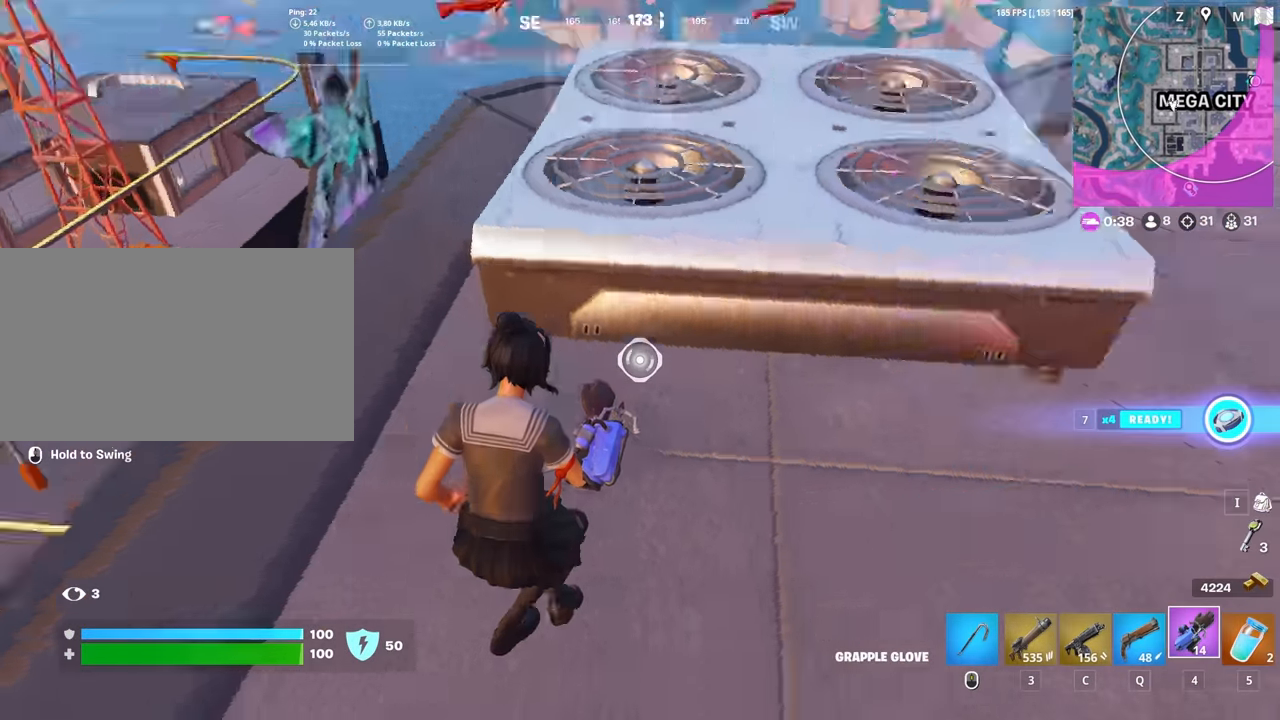
{"keys": ["d", "space", "w"], "mouse": [], "mouse_move": "up", "events": [[50, "s", "up"], [183, "w", "down"], [467, "space", "down"]]}
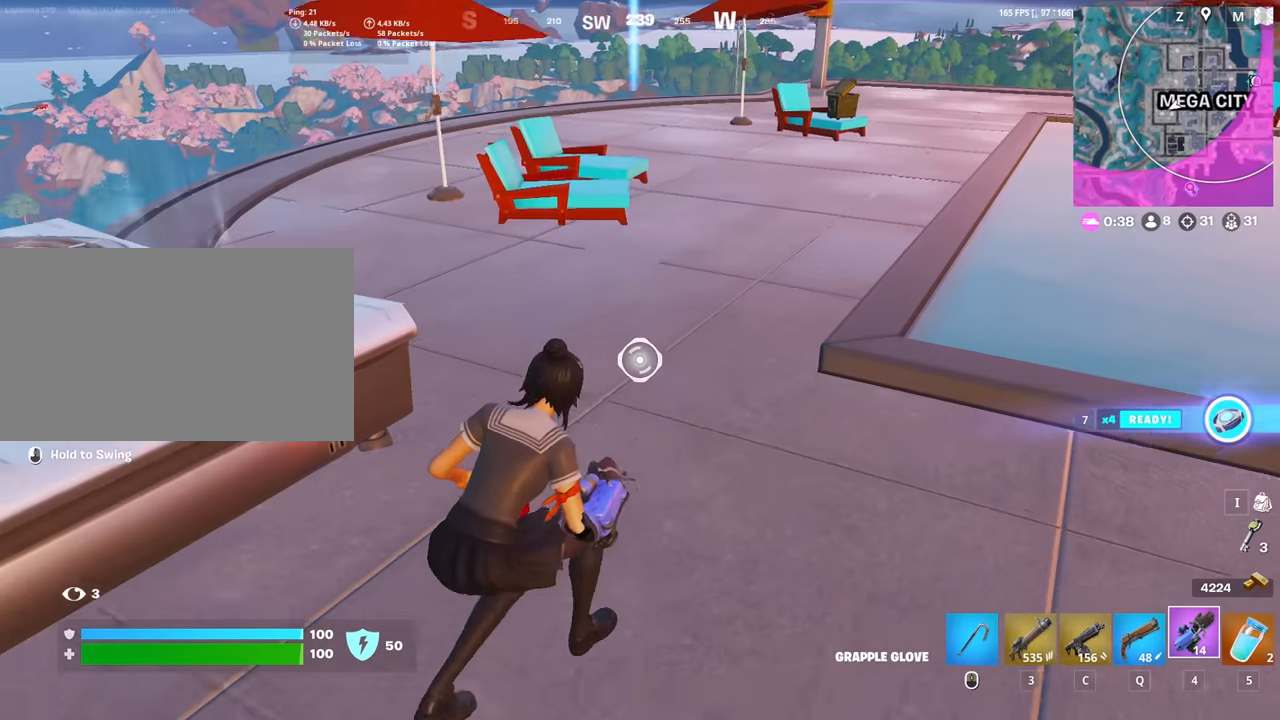
{"keys": [], "mouse": [], "mouse_move": "still", "events": [[17, "w", "up"], [67, "space", "up"], [100, "d", "up"], [150, "space", "down"], [200, "space", "up"]]}
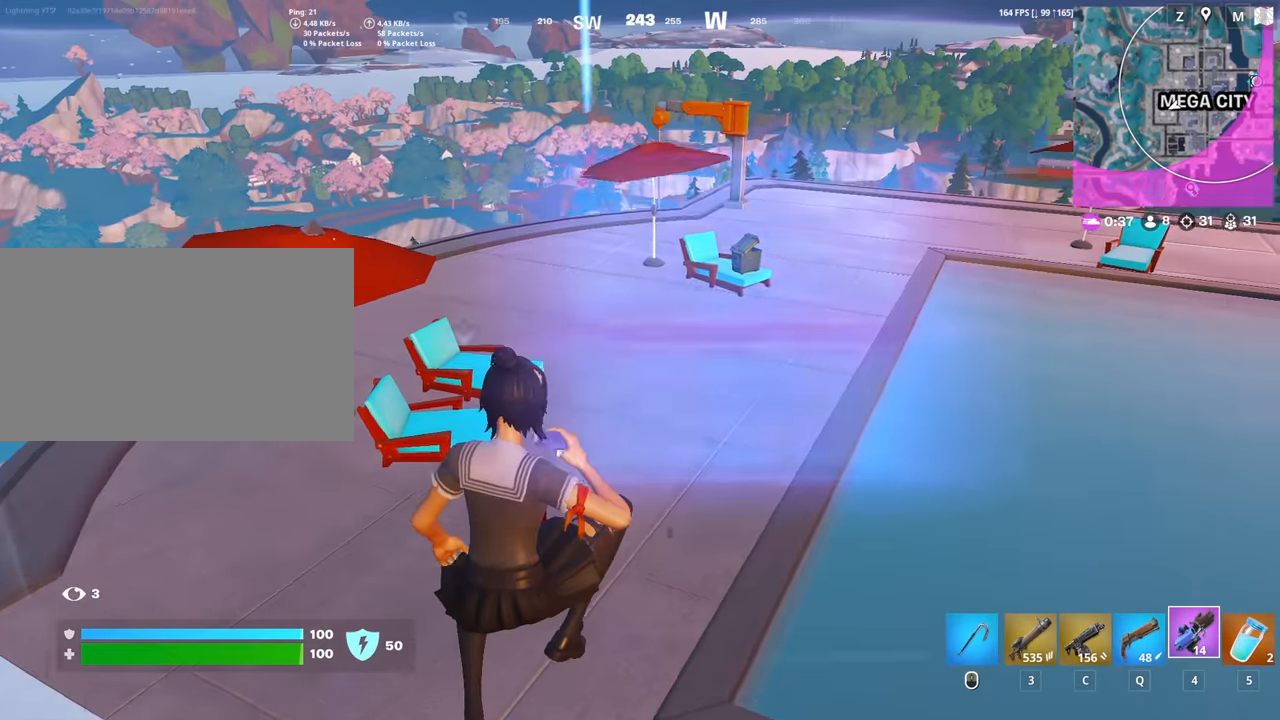
{"keys": ["w"], "mouse": [], "mouse_move": "still", "events": [[167, "w", "down"], [317, "a", "down"], [400, "a", "up"]]}
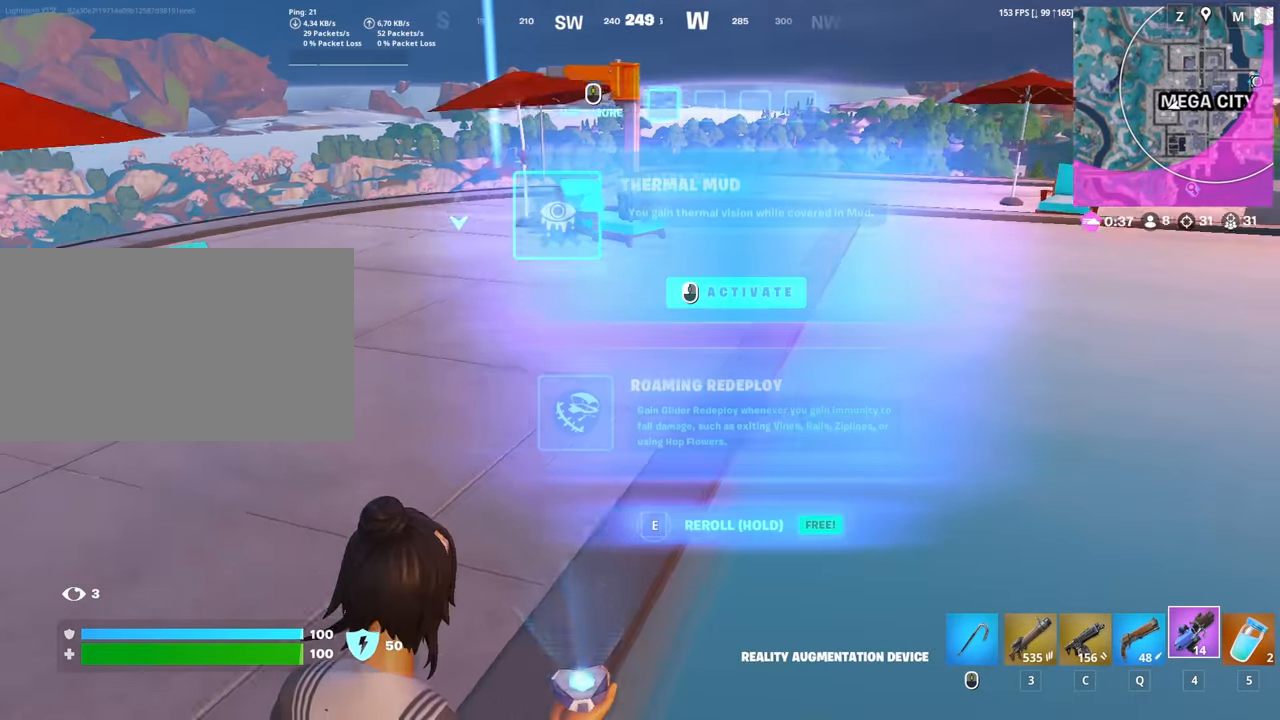
{"keys": ["e", "w"], "mouse": [], "mouse_move": "still", "events": [[100, "e", "down"], [183, "a", "down"], [333, "a", "up"]]}
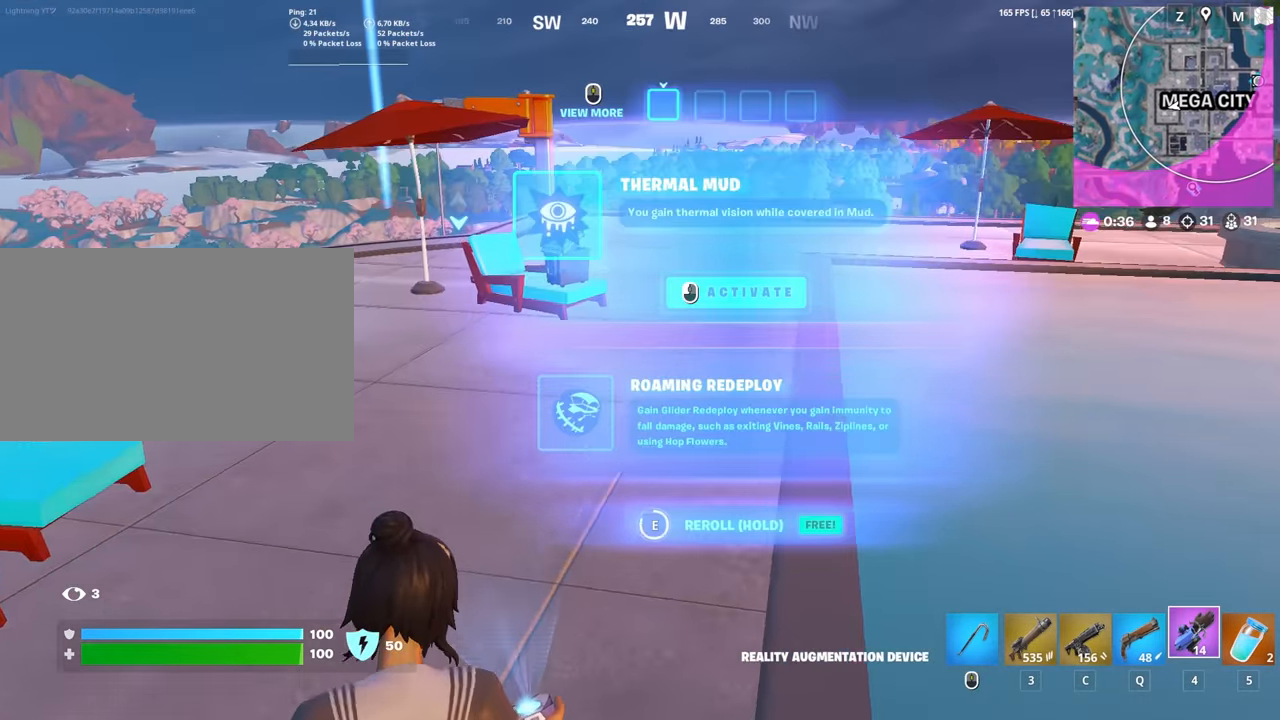
{"keys": ["a", "w"], "mouse": [], "mouse_move": "still", "events": [[67, "a", "down"], [100, "e", "up"], [150, "a", "up"], [250, "mouse_wheel", "down"], [300, "a", "down"], [300, "mouse_wheel", "up"], [350, "d", "down"], [383, "d", "up"]]}
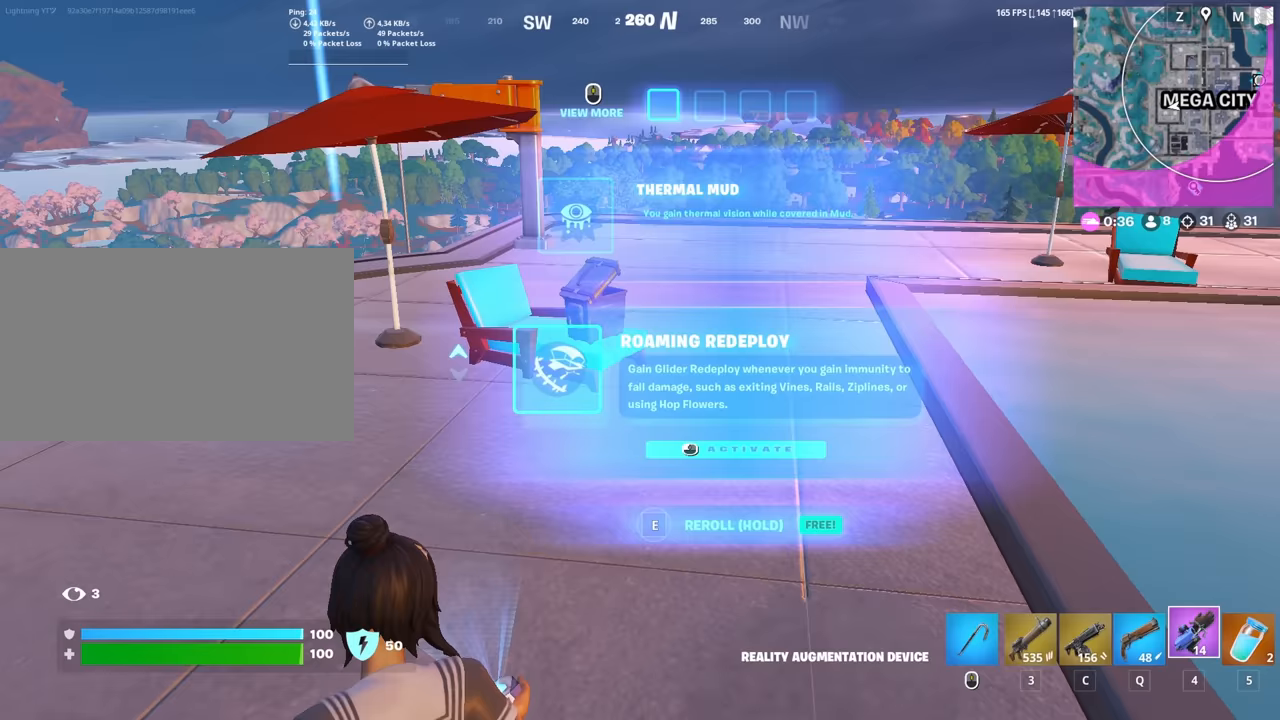
{"keys": ["a", "w"], "mouse": [], "mouse_move": "left", "events": [[33, "a", "up"], [33, "mouse_left", "down"], [83, "ctrl", "down"], [83, "mouse_left", "up"], [167, "ctrl", "up"], [267, "ctrl", "down"], [317, "d", "down"], [367, "ctrl", "up"], [500, "a", "down"], [500, "d", "up"]]}
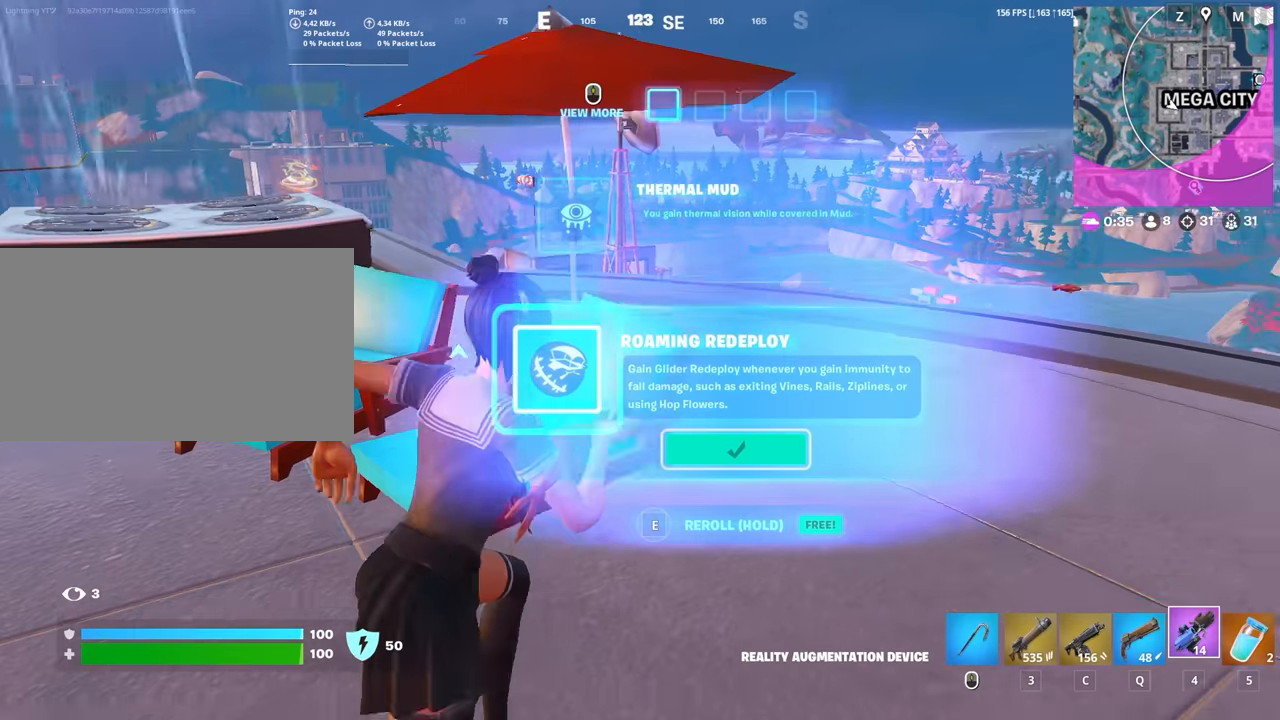
{"keys": ["a", "w"], "mouse": [], "mouse_move": "still", "events": [[50, "w", "up"], [333, "w", "down"]]}
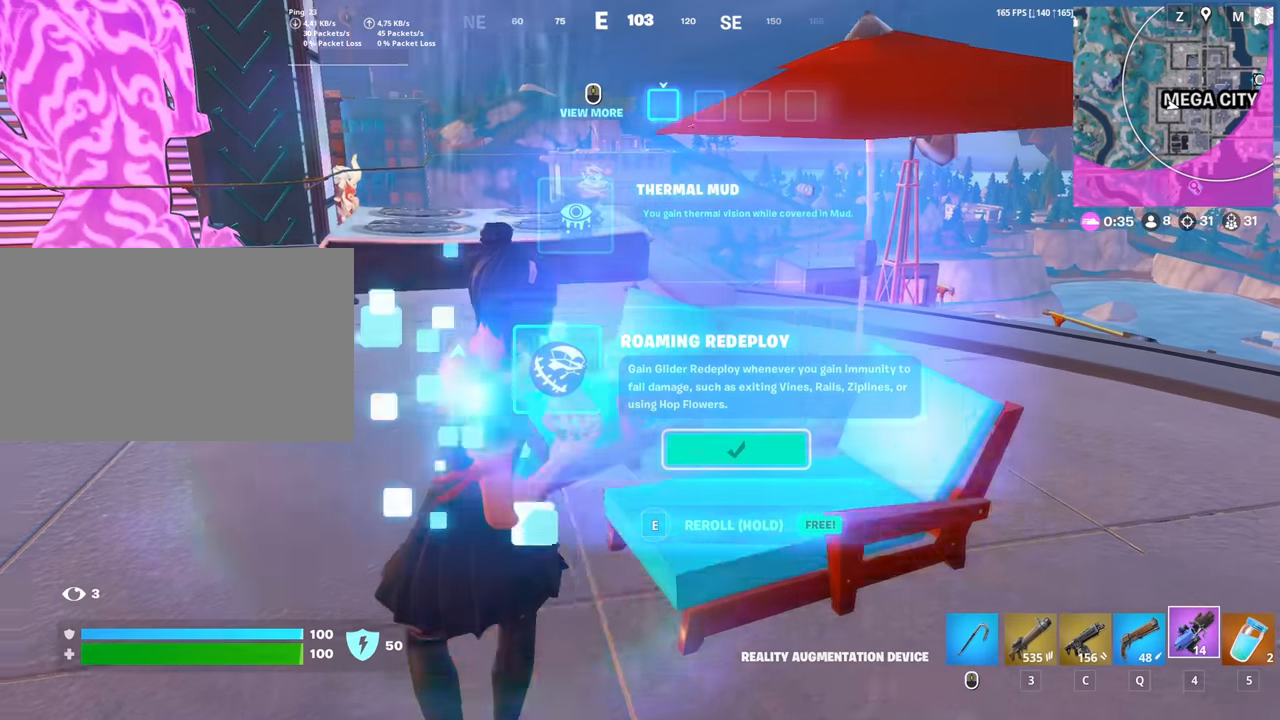
{"keys": ["w"], "mouse": [], "mouse_move": "still", "events": [[350, "a", "up"]]}
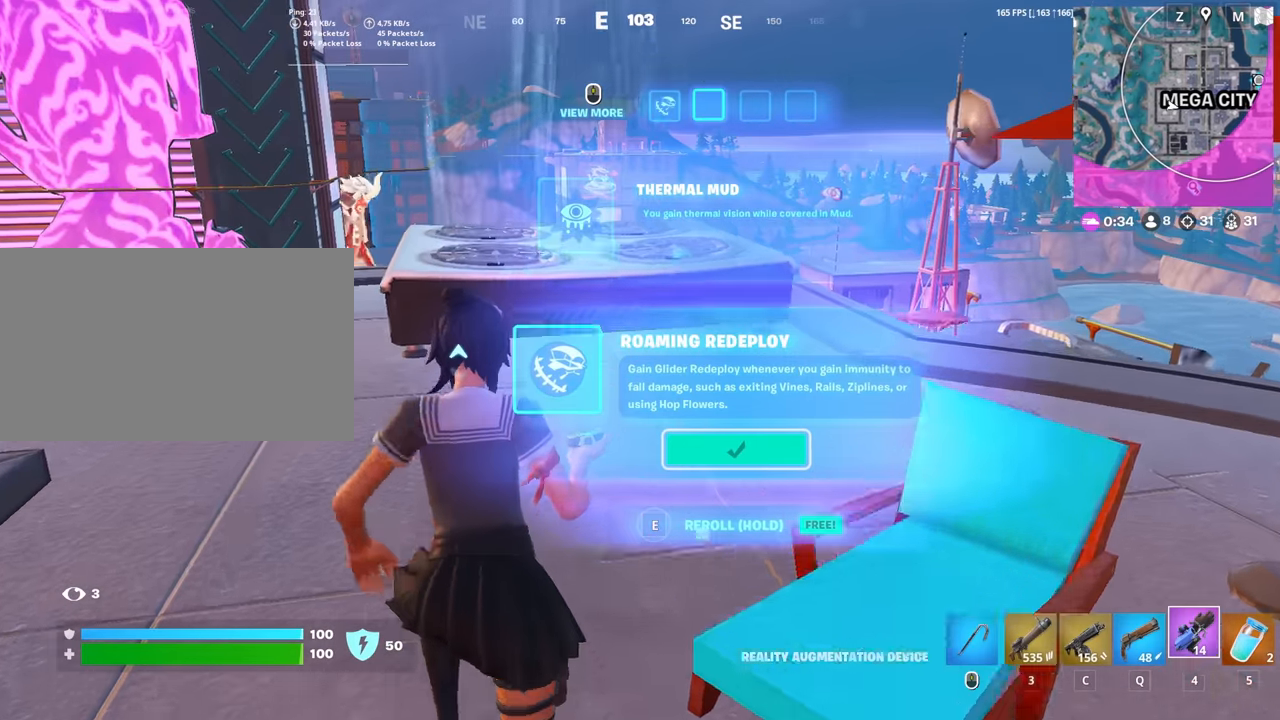
{"keys": ["w"], "mouse": [], "mouse_move": "still", "events": [[33, "mouse_wheel", "down"], [33, "q", "down"], [117, "mouse_wheel", "up"], [167, "q", "up"], [267, "space", "down"], [400, "space", "up"]]}
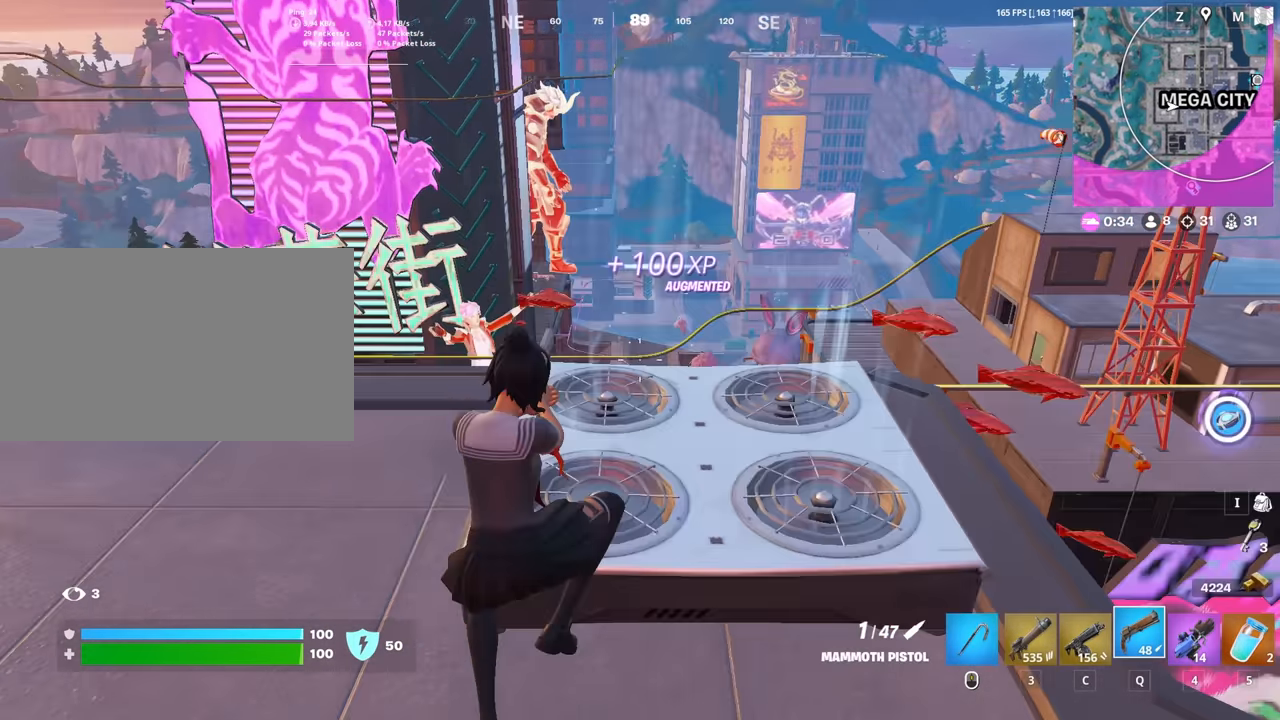
{"keys": ["a", "s", "space"], "mouse": [], "mouse_move": "down-left", "events": [[233, "a", "down"], [233, "w", "up"], [417, "s", "down"], [417, "space", "down"]]}
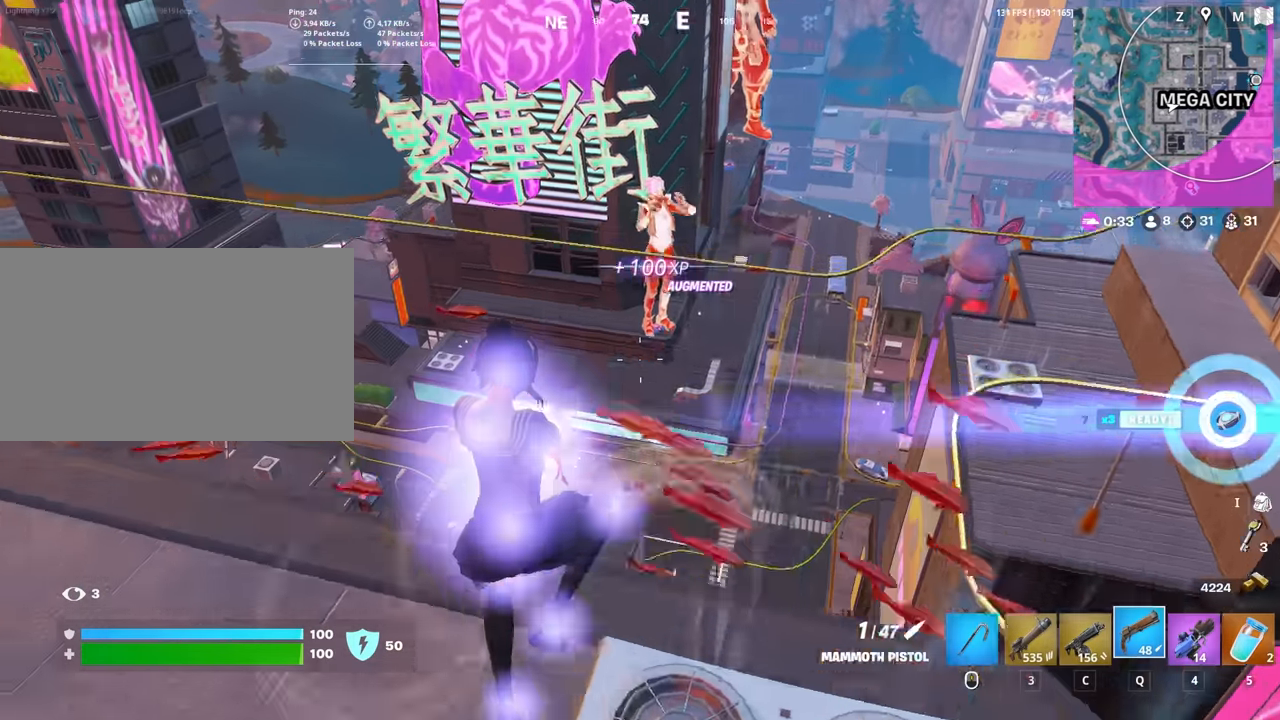
{"keys": ["a", "s"], "mouse": [], "mouse_move": "left", "events": [[67, "space", "up"], [250, "space", "down"], [483, "space", "up"]]}
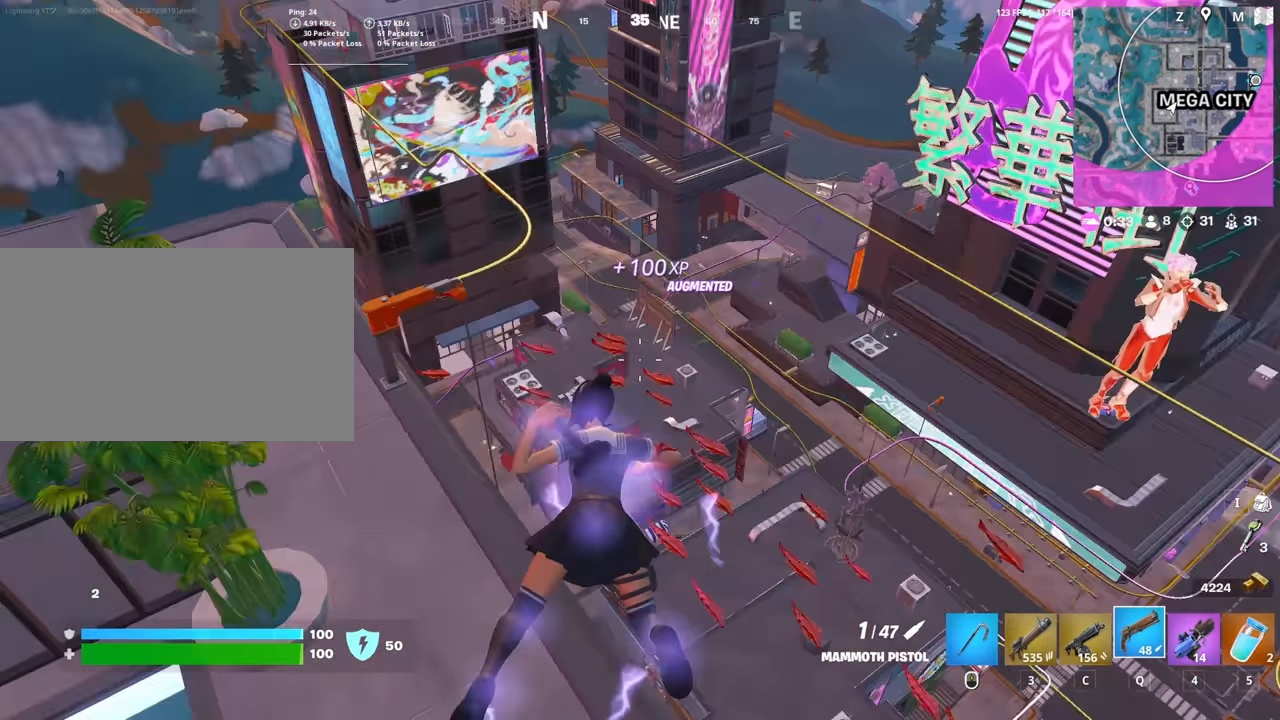
{"keys": ["a", "w"], "mouse": [], "mouse_move": "still", "events": [[83, "s", "up"], [317, "w", "down"]]}
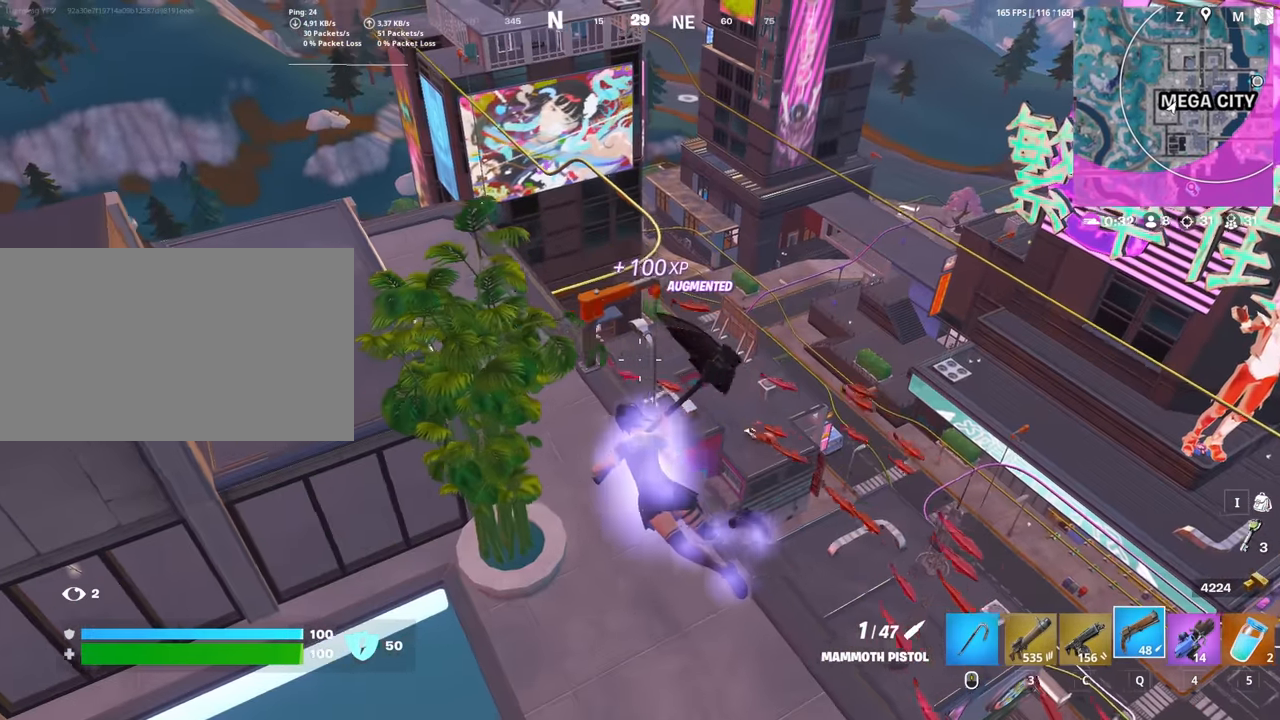
{"keys": ["d", "w"], "mouse": [], "mouse_move": "still", "events": [[183, "a", "up"], [417, "d", "down"]]}
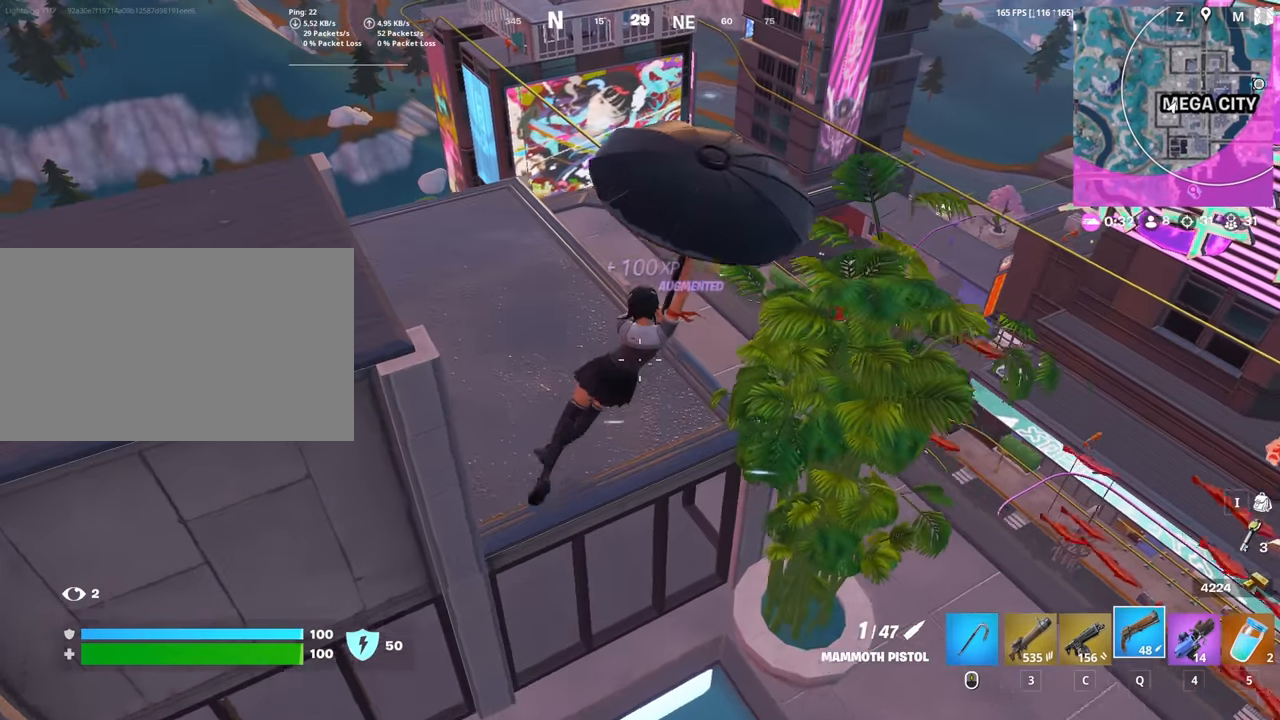
{"keys": ["a"], "mouse": [], "mouse_move": "still", "events": [[117, "d", "up"], [150, "q", "down"], [250, "q", "up"], [300, "d", "down"], [383, "d", "up"], [483, "a", "down"], [483, "w", "up"]]}
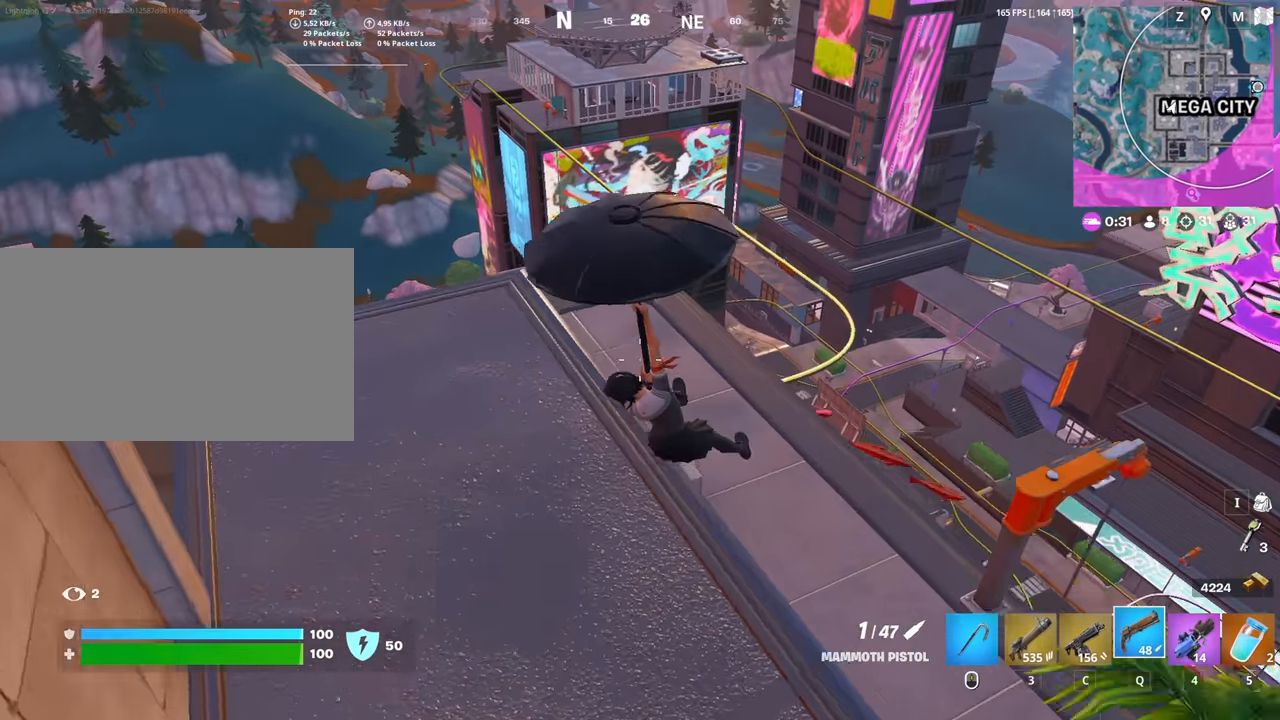
{"keys": ["d", "space"], "mouse": [], "mouse_move": "left", "events": [[350, "s", "down"], [400, "a", "up"], [450, "d", "down"], [450, "space", "down"], [500, "s", "up"]]}
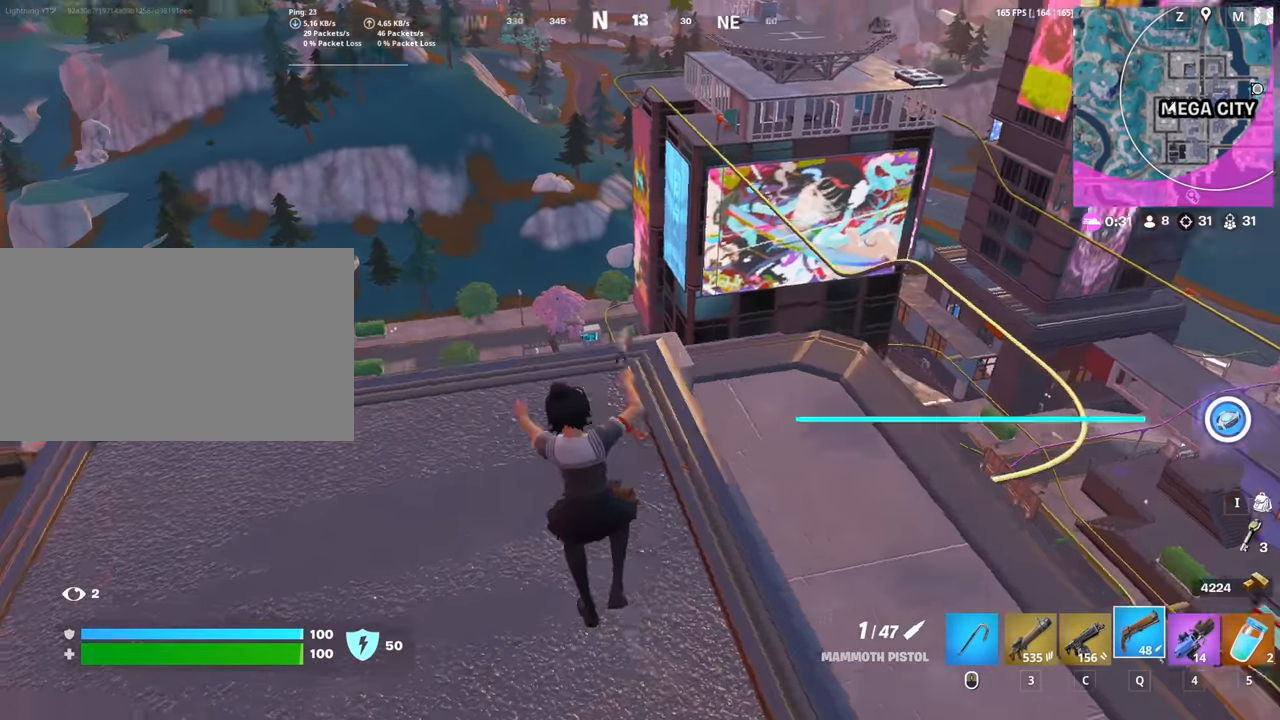
{"keys": ["a", "w"], "mouse": [], "mouse_move": "still", "events": [[100, "d", "up"], [100, "s", "down"], [133, "space", "up"], [183, "a", "down"], [233, "r", "down"], [233, "s", "up"], [333, "r", "up"], [467, "w", "down"]]}
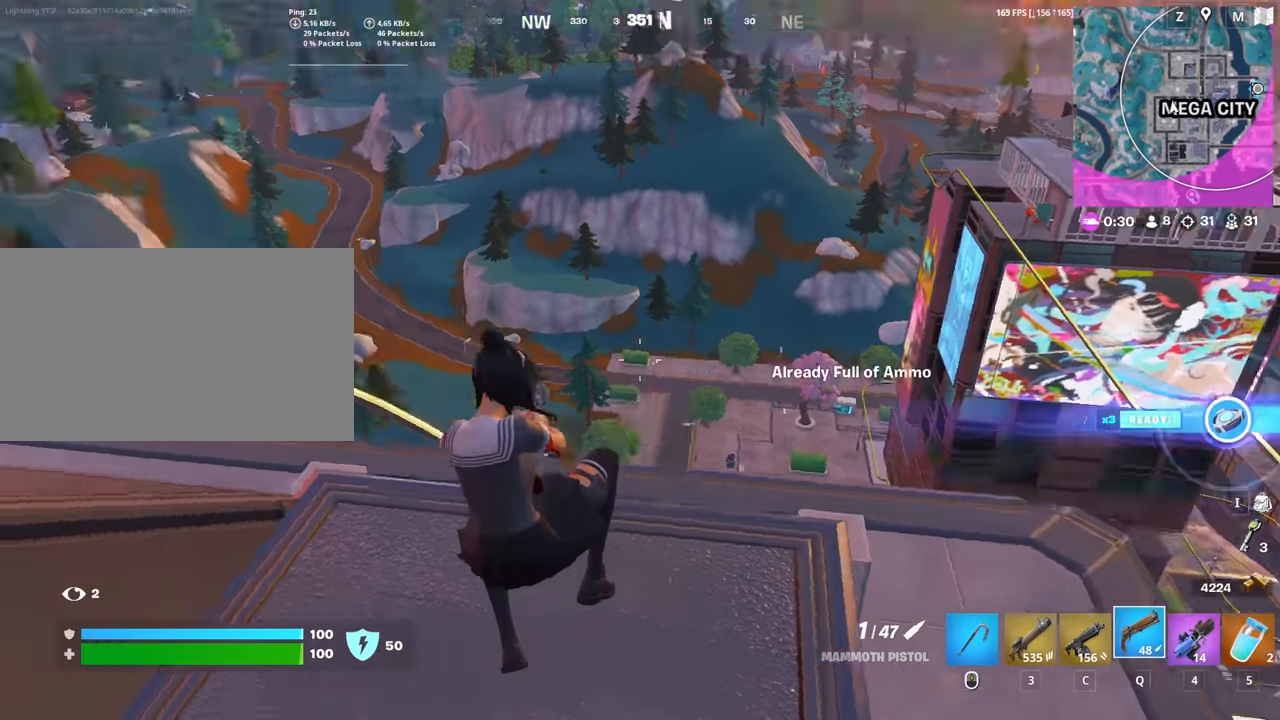
{"keys": ["a", "space"], "mouse": [], "mouse_move": "still", "events": [[117, "c", "down"], [200, "c", "up"], [300, "a", "up"], [300, "d", "down"], [333, "w", "up"], [433, "space", "down"], [483, "a", "down"], [483, "d", "up"]]}
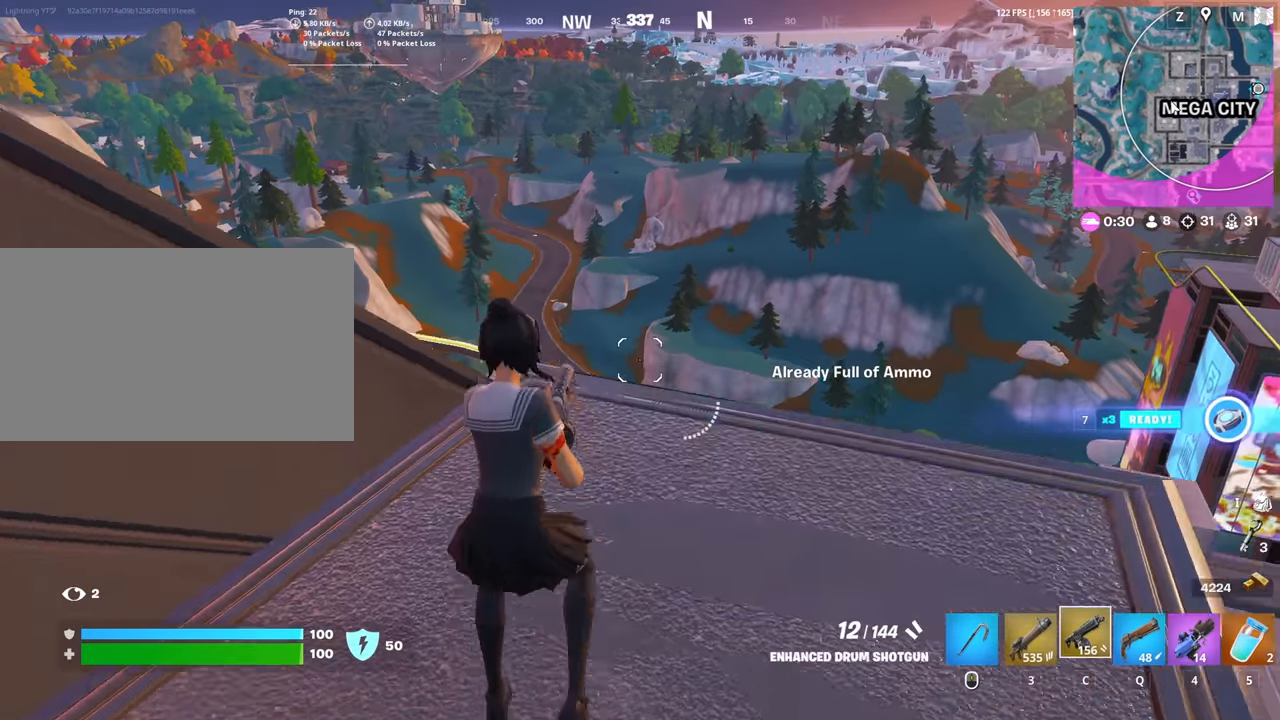
{"keys": ["w"], "mouse": [], "mouse_move": "still", "events": [[117, "r", "down"], [117, "space", "up"], [117, "w", "down"], [167, "a", "up"], [217, "r", "up"], [317, "r", "down"], [367, "r", "up"]]}
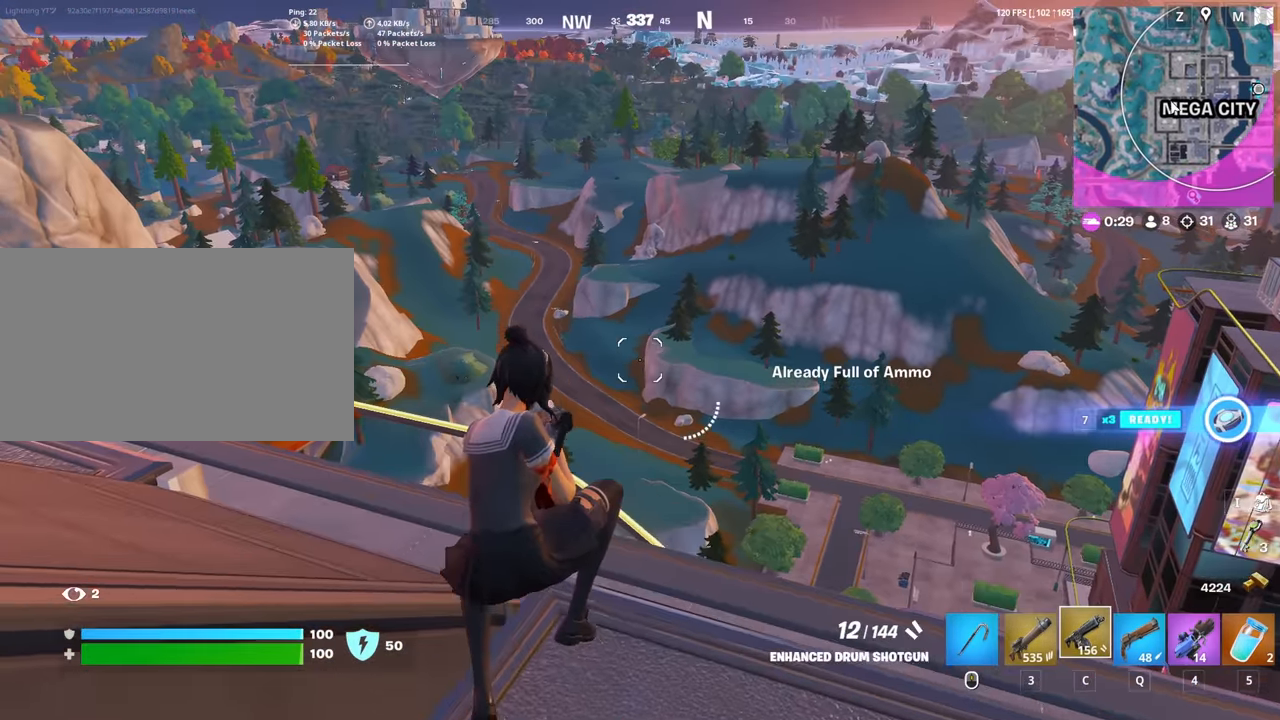
{"keys": ["a", "space", "w"], "mouse": [], "mouse_move": "still", "events": [[50, "d", "down"], [83, "w", "up"], [284, "a", "down"], [284, "w", "down"], [334, "d", "up"], [467, "space", "down"]]}
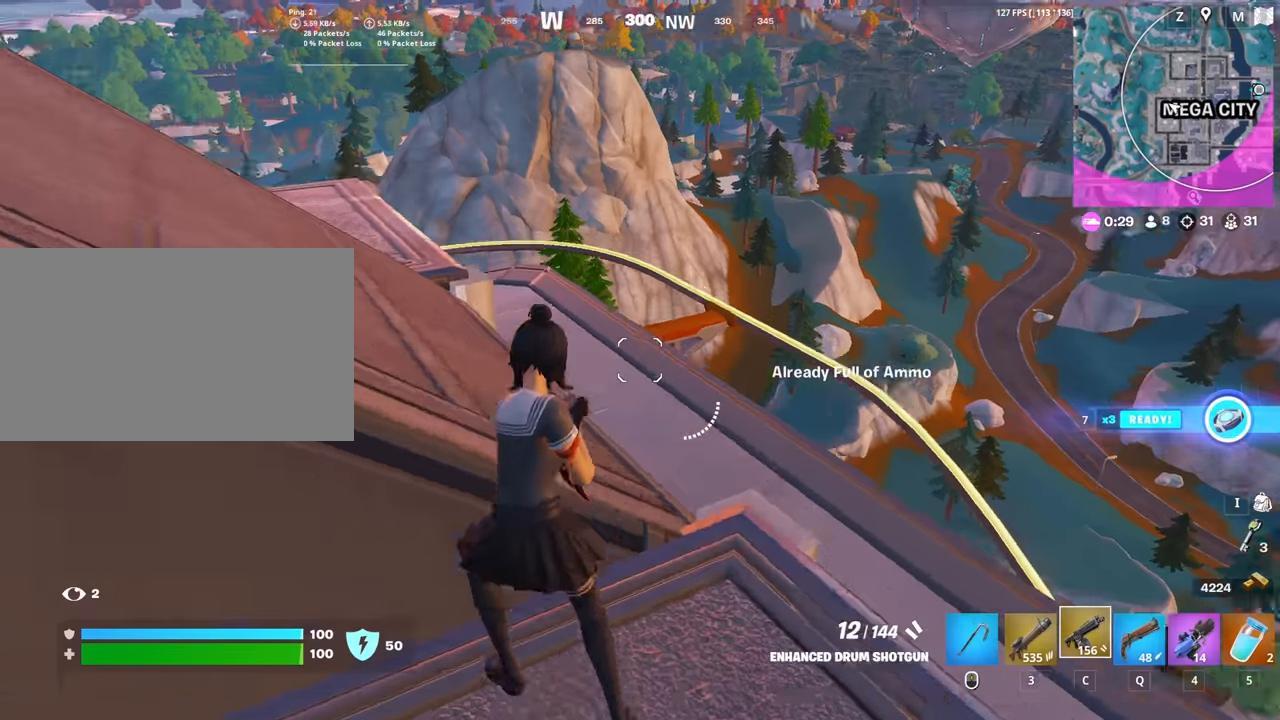
{"keys": ["a", "w"], "mouse": [], "mouse_move": "still", "events": [[150, "space", "up"], [300, "3", "down"], [350, "3", "up"]]}
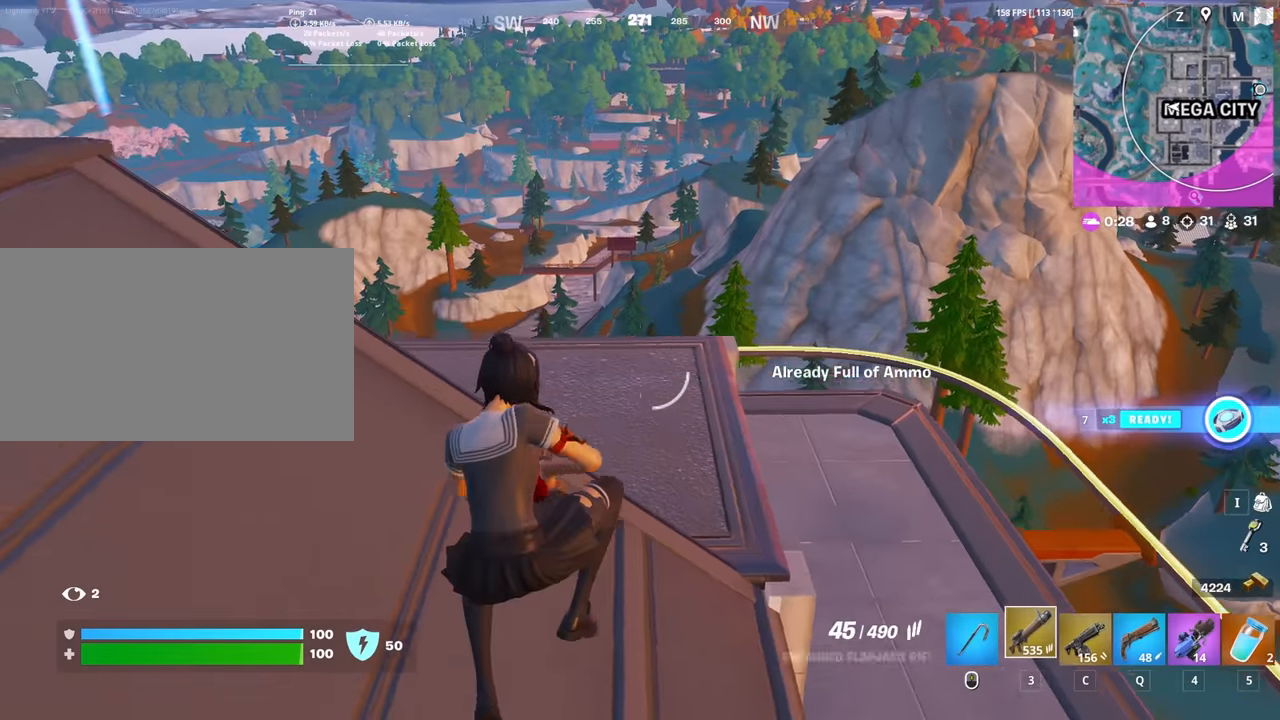
{"keys": ["a", "space"], "mouse": [], "mouse_move": "still", "events": [[84, "r", "down"], [167, "r", "up"], [267, "r", "down"], [317, "r", "up"], [367, "w", "up"], [500, "space", "down"]]}
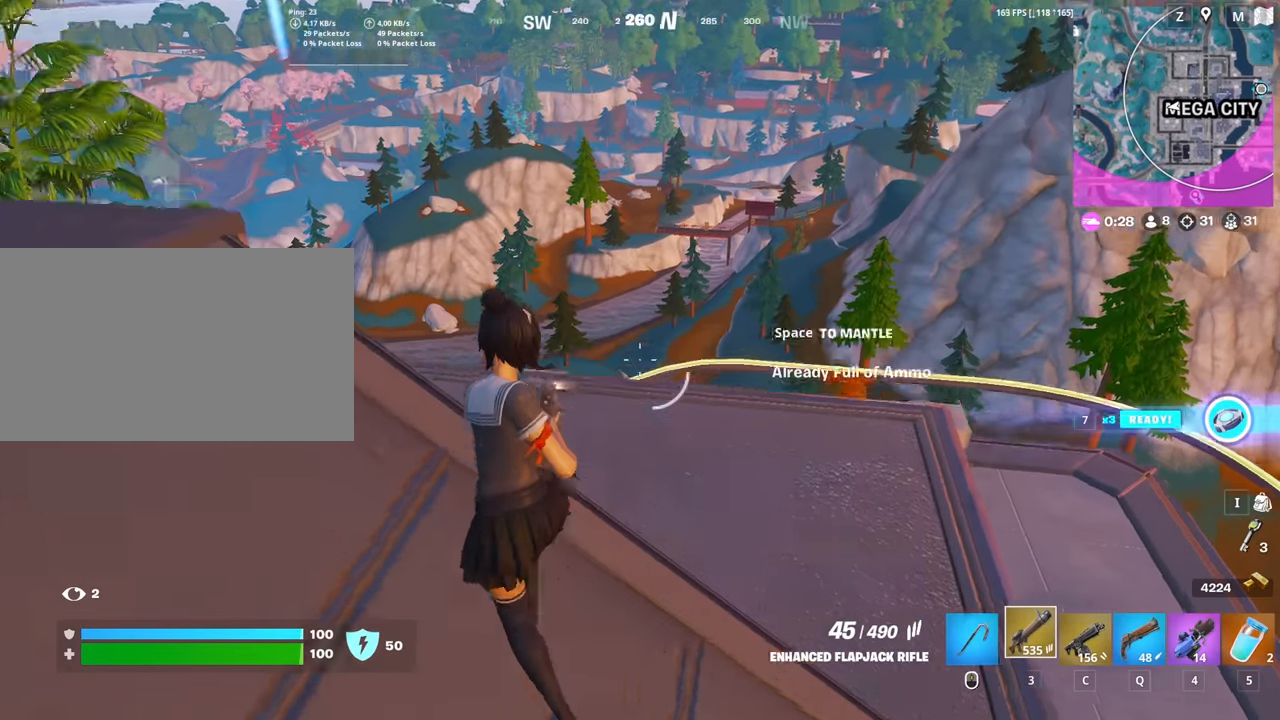
{"keys": ["d"], "mouse": [], "mouse_move": "up-right", "events": [[100, "d", "down"], [184, "a", "up"], [234, "space", "up"], [284, "a", "down"], [334, "a", "up"]]}
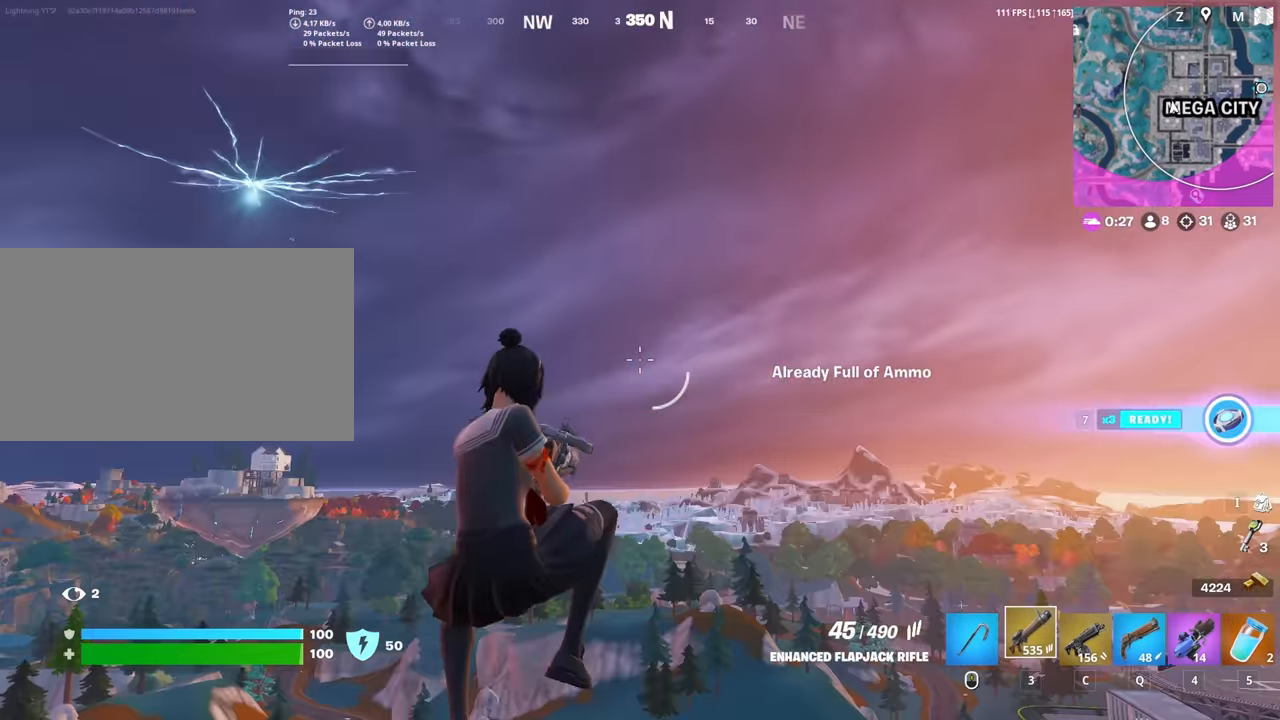
{"keys": ["ctrl", "d"], "mouse": [], "mouse_move": "left", "events": [[434, "ctrl", "down"]]}
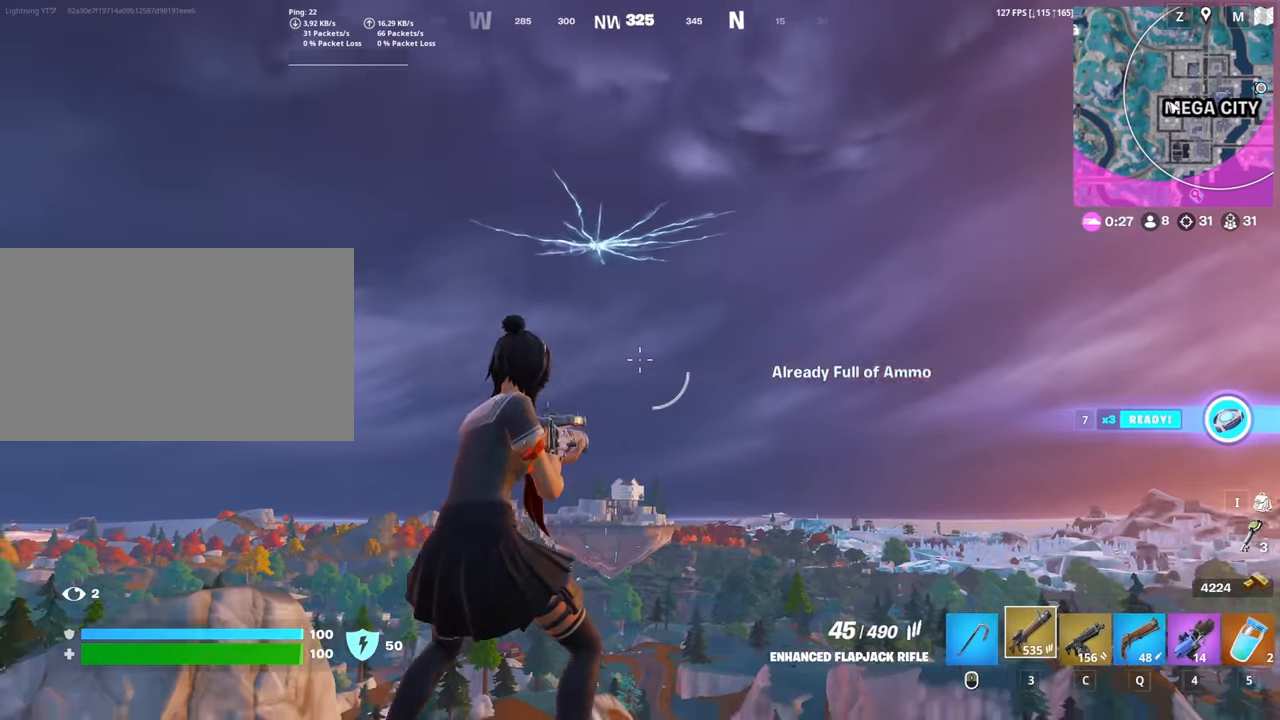
{"keys": [], "mouse": ["right"], "mouse_move": "still", "events": [[34, "ctrl", "up"], [34, "mouse_right", "down"], [267, "q", "down"], [317, "d", "up"], [317, "q", "up"], [400, "d", "down"], [500, "d", "up"]]}
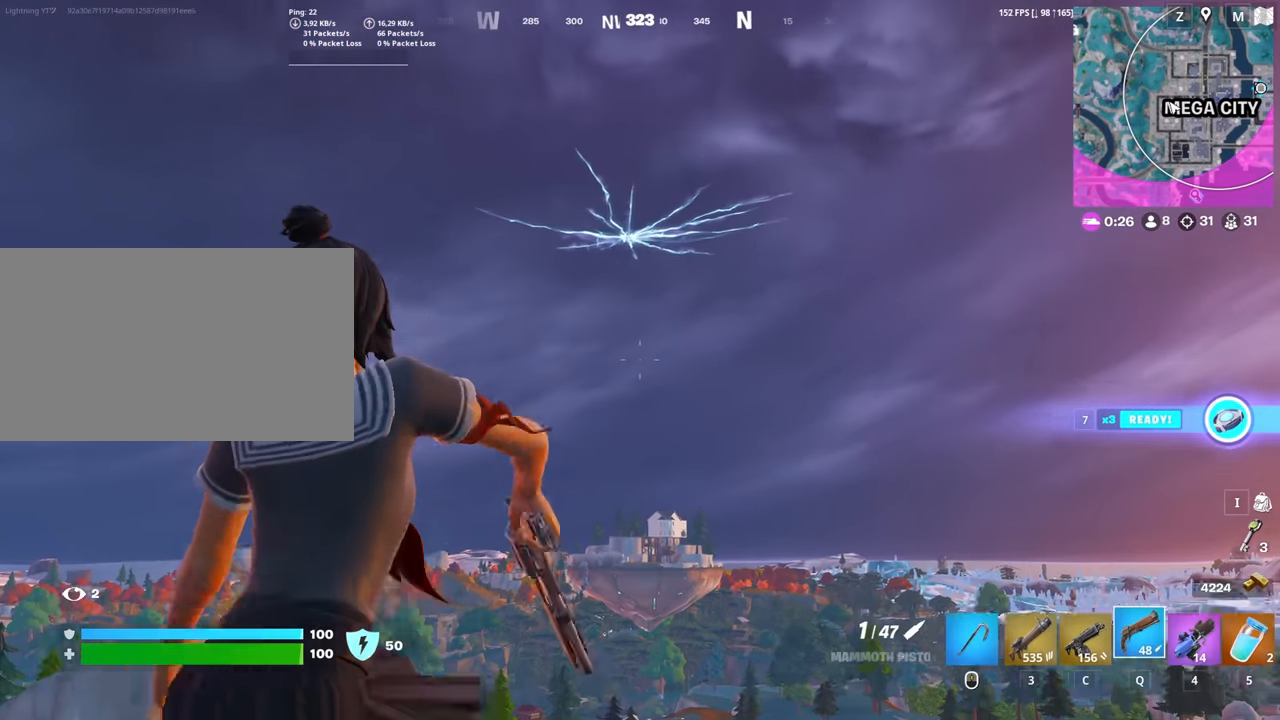
{"keys": [], "mouse": ["right"], "mouse_move": "still", "events": [[84, "a", "down"], [334, "a", "up"]]}
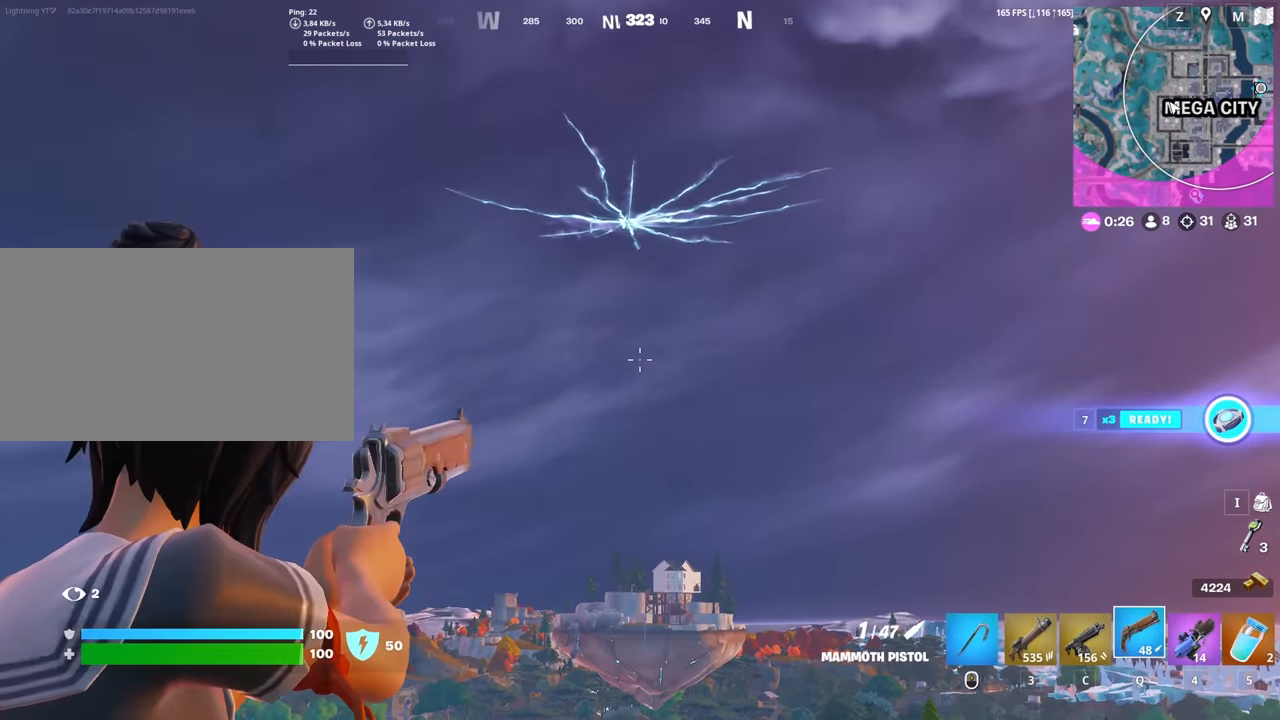
{"keys": [], "mouse": ["right"], "mouse_move": "still", "events": []}
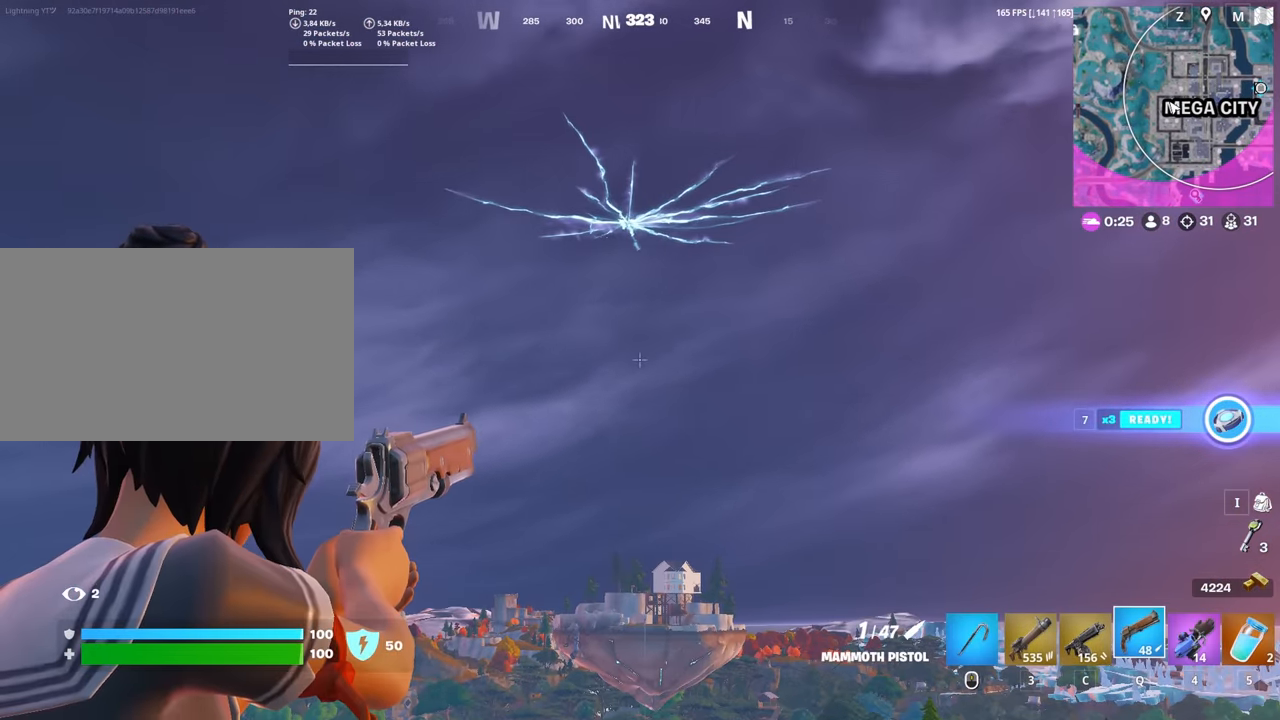
{"keys": ["a", "w"], "mouse": ["right"], "mouse_move": "still", "events": [[167, "a", "down"], [317, "w", "down"]]}
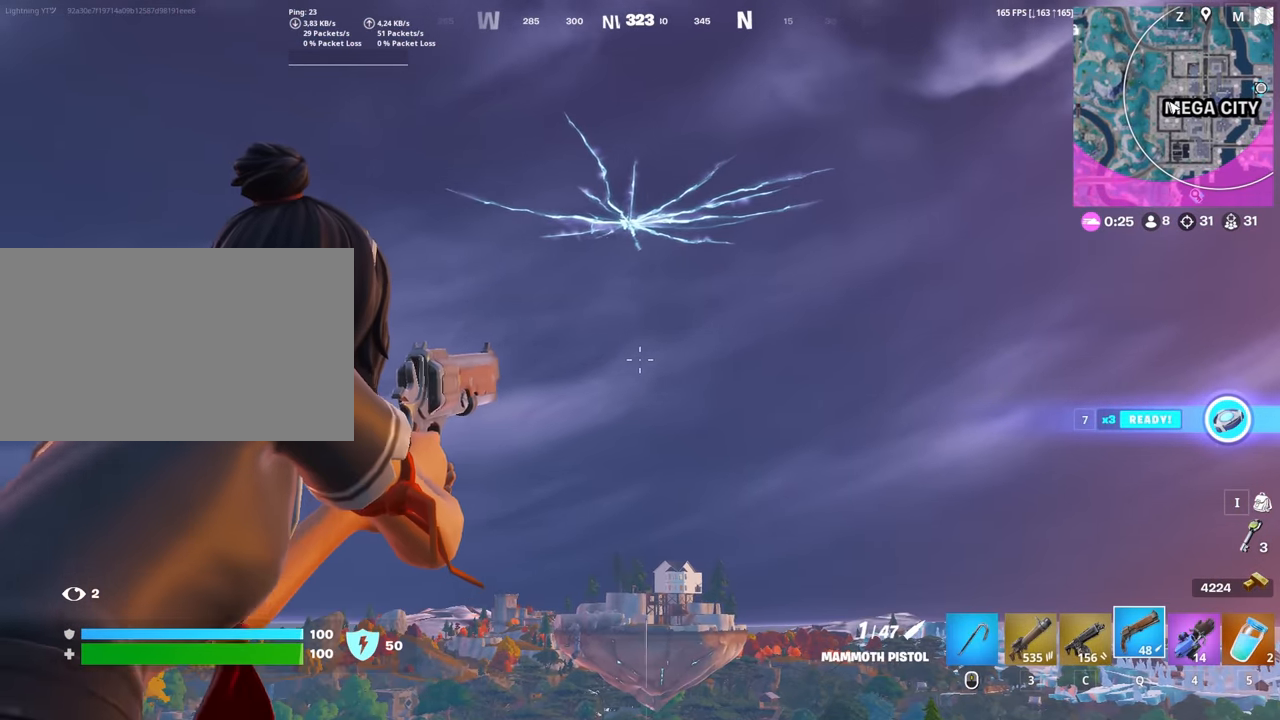
{"keys": ["d"], "mouse": [], "mouse_move": "still", "events": [[184, "a", "up"], [284, "d", "down"], [367, "mouse_right", "up"], [367, "w", "up"]]}
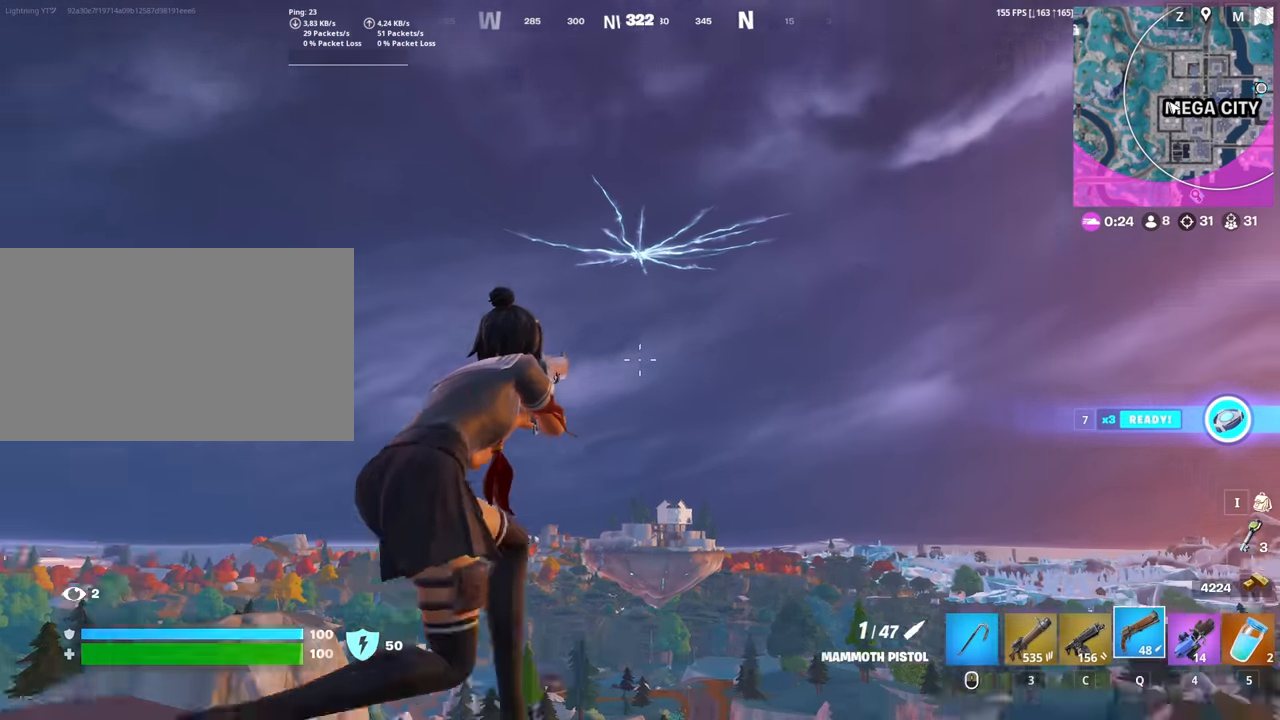
{"keys": ["a"], "mouse": [], "mouse_move": "up-right", "events": [[350, "a", "down"], [350, "d", "up"]]}